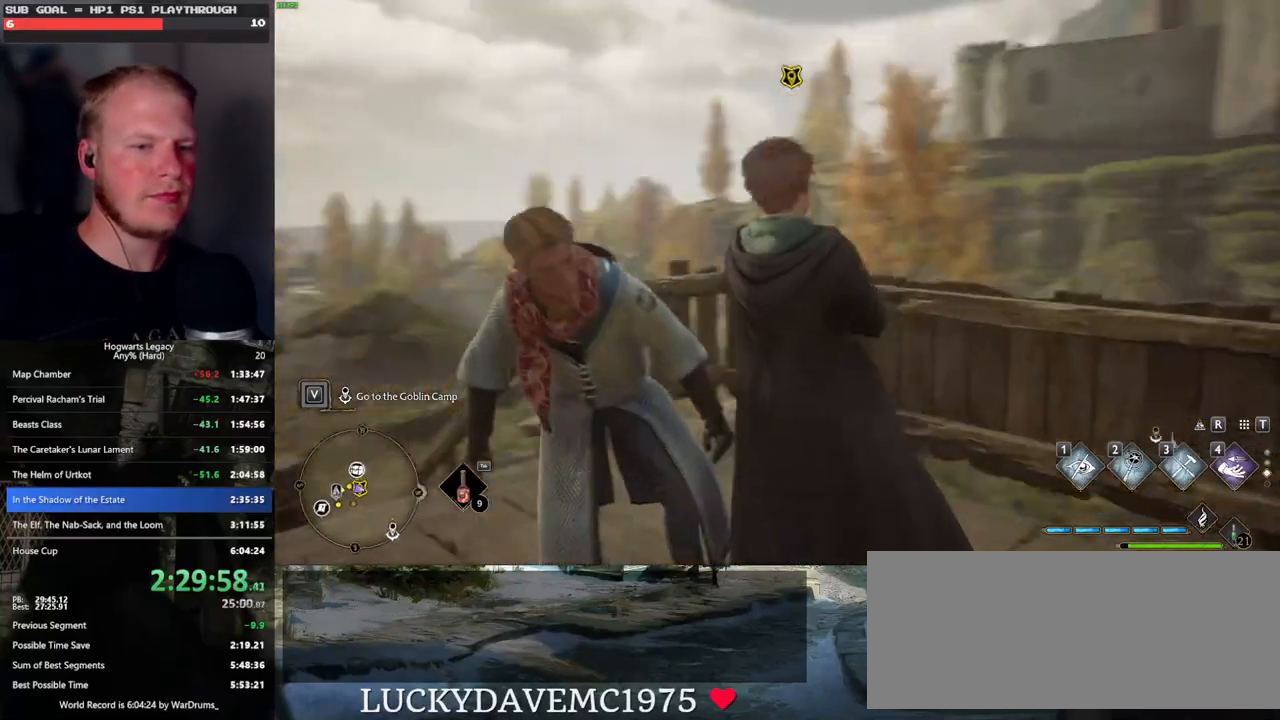
Gameplay with keyboard and mouse; each line is a JSON object with the keys and mouse buttons held at the frame after it. "events" lists presses ("down") and releases ("up") of ".", "/", "0", "1", "2", "3", "4", "5", "6", "7", "8", "9", "a", "alt_l", "alt_r", "b", "backslash", "backspace", "c", "caps_lock", "comma", "ctrl_l", "ctrl_r", "d", "e", "equals", "escape", "f", "f1", "f10", "f11", "f12", "f2", "f3", "f4", "f5", "f6", "f7", "f8", "f9", "g", "h", "i", "j", "k", "l", "lbracket", "m", "minus", "n", "o", "p", "q", "quote", "r", "rbracket", "return", "s", "semicolon", "shift_l", "shift_r", "space", "super_l", "super_r", "t", "tab", "tilde", "u", "v", "w", "x", "y", "z", "mouse_left", "mouse_wheel", "mouse_right", "mouse_mb4" and "mouse_mb5" between this image and that frame as [ms after this image, input, new state], when the widget could be followed in between. "mouse_left", "mouse_wheel", "mouse_right", "mouse_mb4", "mouse_mb5" = the "left", "wheel", "right", "mb4", "mb5" buttons of the "mouse" list. No other keys are recorded. "wheel" means that the mouse wheel is clicked or scrolled. Mouse movement is not recorded.
{"keys": [], "mouse": [], "events": [[83, "f", "down"], [150, "f", "up"], [250, "f", "down"], [317, "f", "up"], [417, "f", "down"], [483, "f", "up"]]}
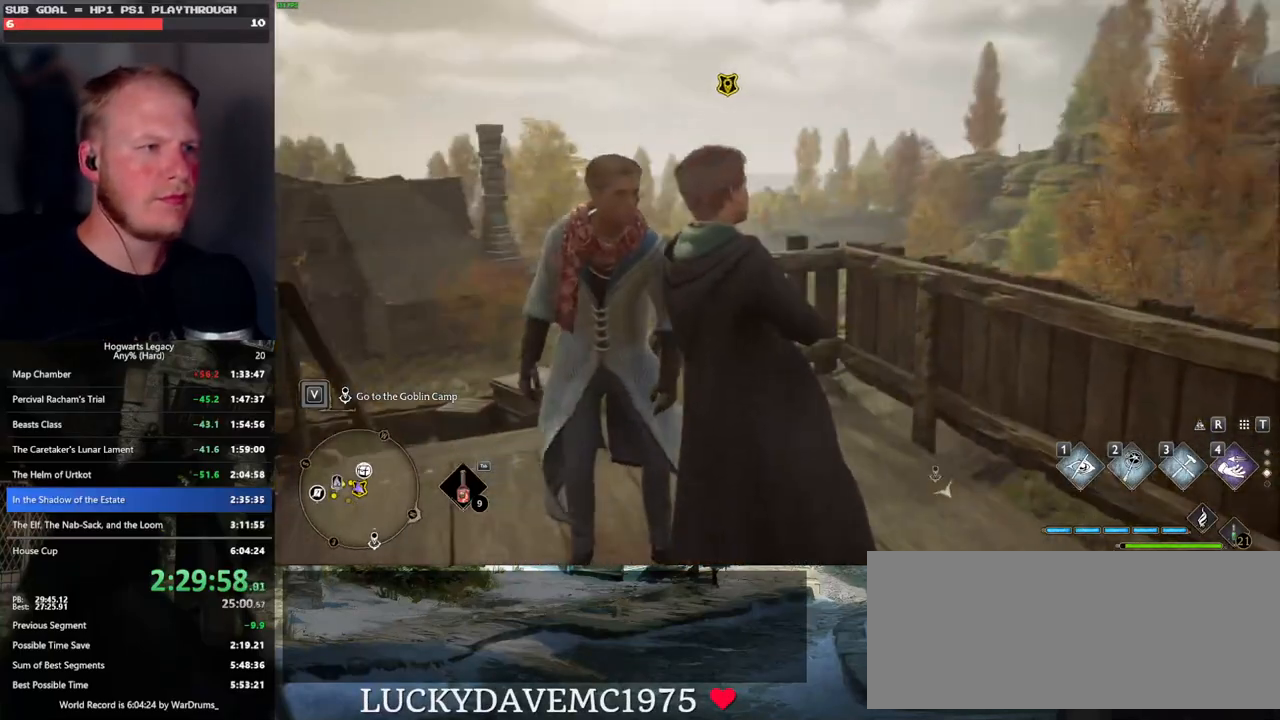
{"keys": [], "mouse": [], "events": [[67, "f", "down"], [133, "f", "up"], [233, "f", "down"], [283, "f", "up"], [383, "f", "down"], [433, "f", "up"]]}
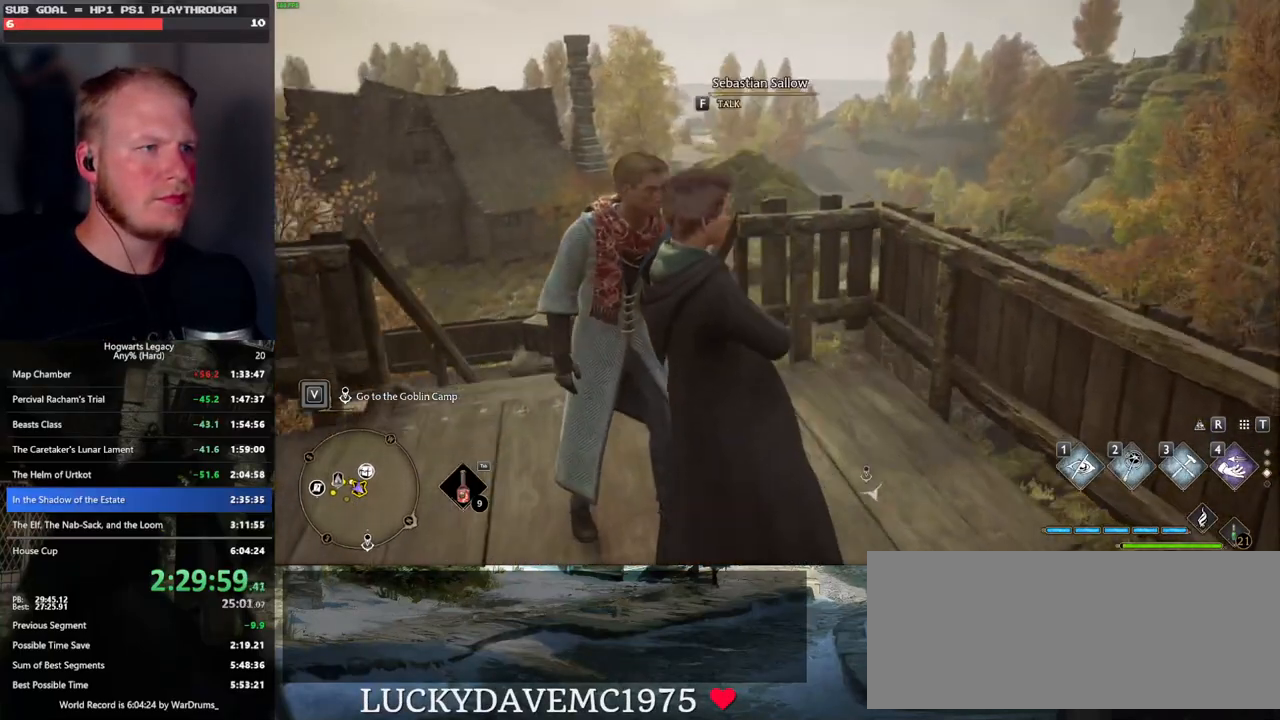
{"keys": [], "mouse": [], "events": [[33, "f", "down"], [100, "f", "up"], [183, "f", "down"], [250, "f", "up"], [317, "f", "down"], [433, "f", "up"]]}
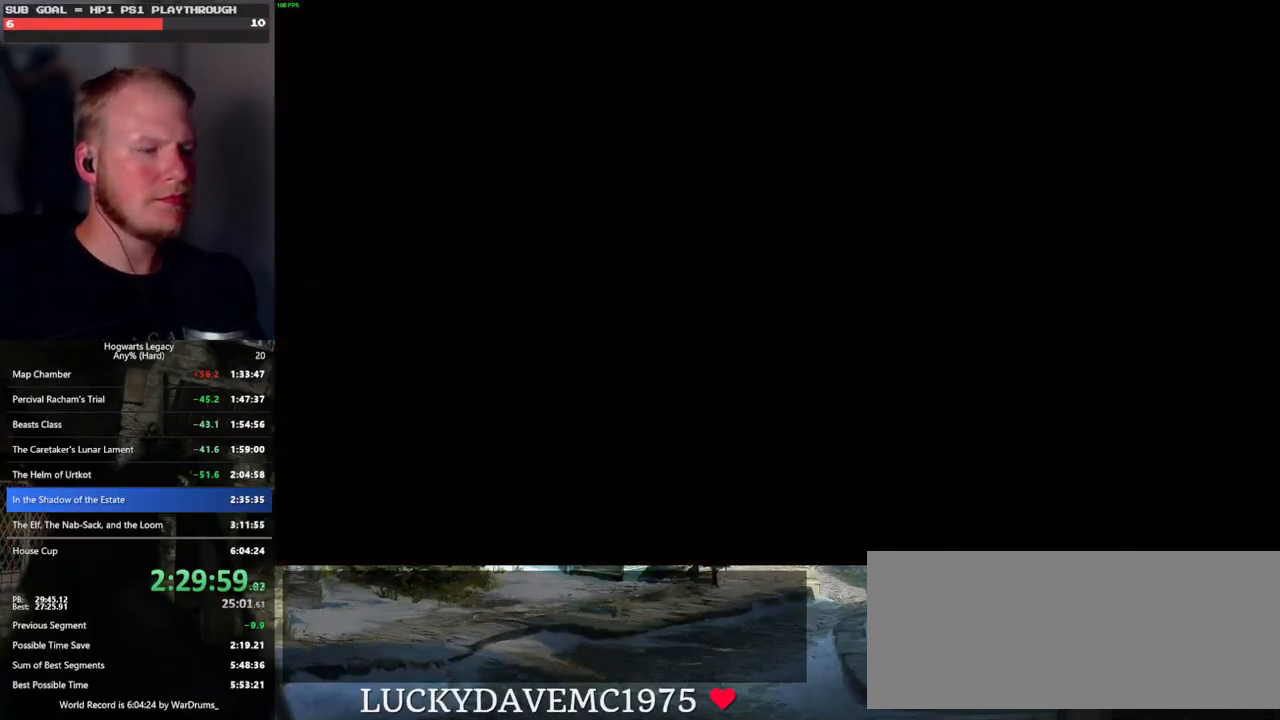
{"keys": [], "mouse": [], "events": [[167, "mouse_wheel", "down"], [183, "mouse_wheel", "up"], [233, "mouse_wheel", "down"], [250, "mouse_wheel", "up"], [250, "q", "down"], [250, "space", "down"], [267, "mouse_wheel", "down"], [283, "mouse_wheel", "up"], [317, "q", "up"], [317, "space", "up"], [417, "q", "down"], [433, "space", "down"], [483, "q", "up"], [483, "space", "up"]]}
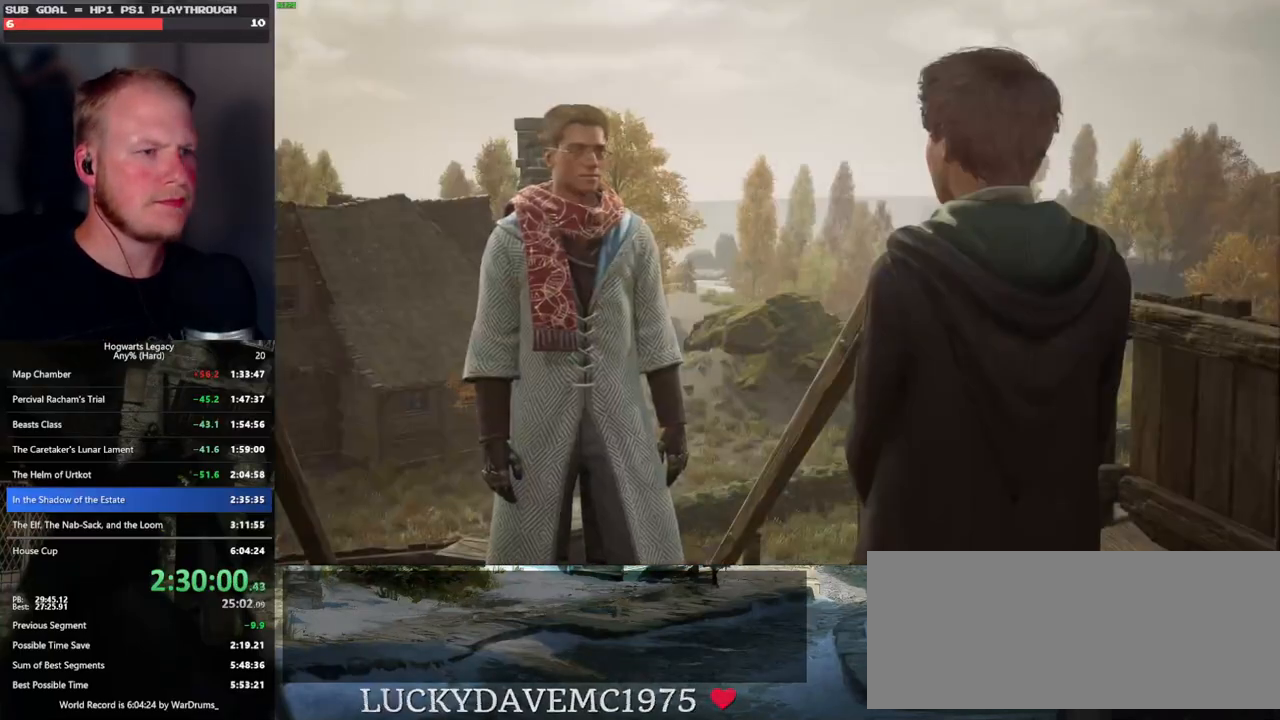
{"keys": [], "mouse": [], "events": [[83, "q", "down"], [117, "space", "down"], [150, "space", "up"], [167, "q", "up"], [267, "q", "down"], [283, "space", "down"], [317, "q", "up"], [317, "space", "up"], [417, "q", "down"], [433, "space", "down"], [483, "space", "up"], [500, "q", "up"]]}
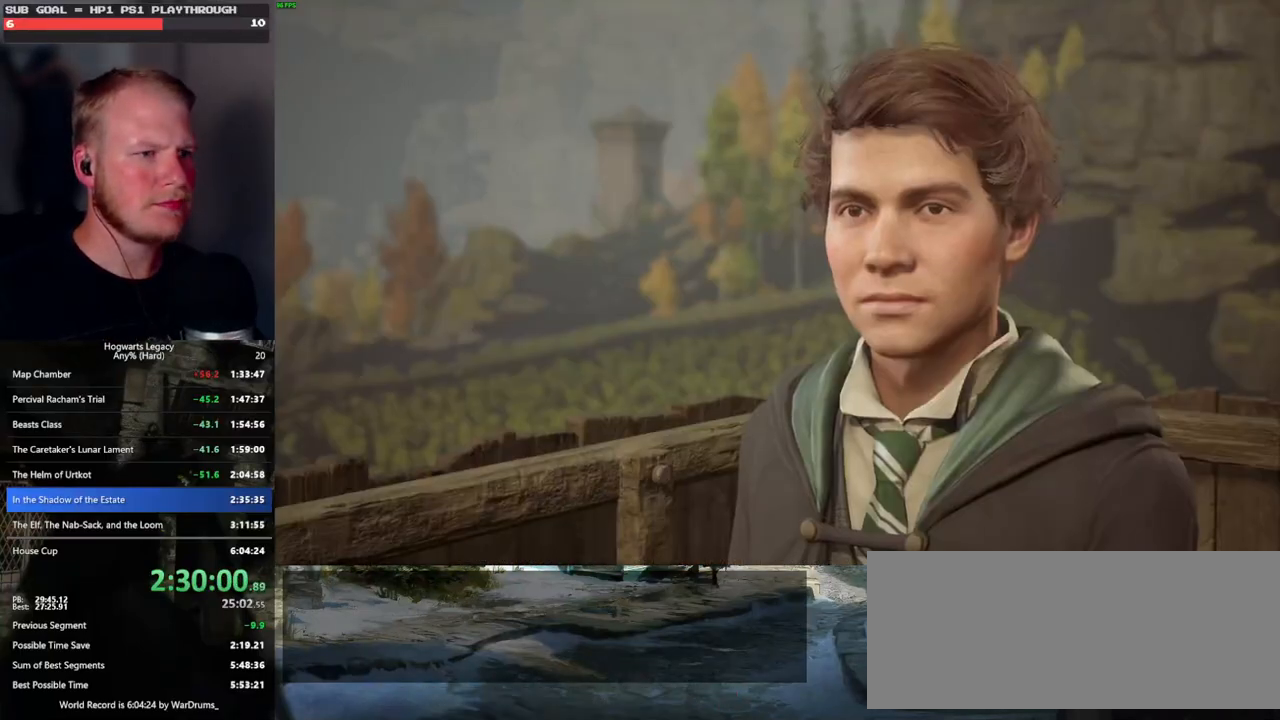
{"keys": [], "mouse": [], "events": [[83, "q", "down"], [100, "space", "down"], [133, "mouse_wheel", "down"], [150, "mouse_wheel", "up"], [150, "space", "up"], [167, "mouse_wheel", "down"], [167, "q", "up"], [183, "mouse_wheel", "up"], [217, "mouse_wheel", "down"], [233, "mouse_wheel", "up"], [233, "q", "down"], [250, "mouse_wheel", "down"], [267, "mouse_wheel", "up"], [267, "space", "down"], [317, "space", "up"], [333, "q", "up"], [400, "q", "down"], [433, "space", "down"], [483, "q", "up"], [500, "space", "up"]]}
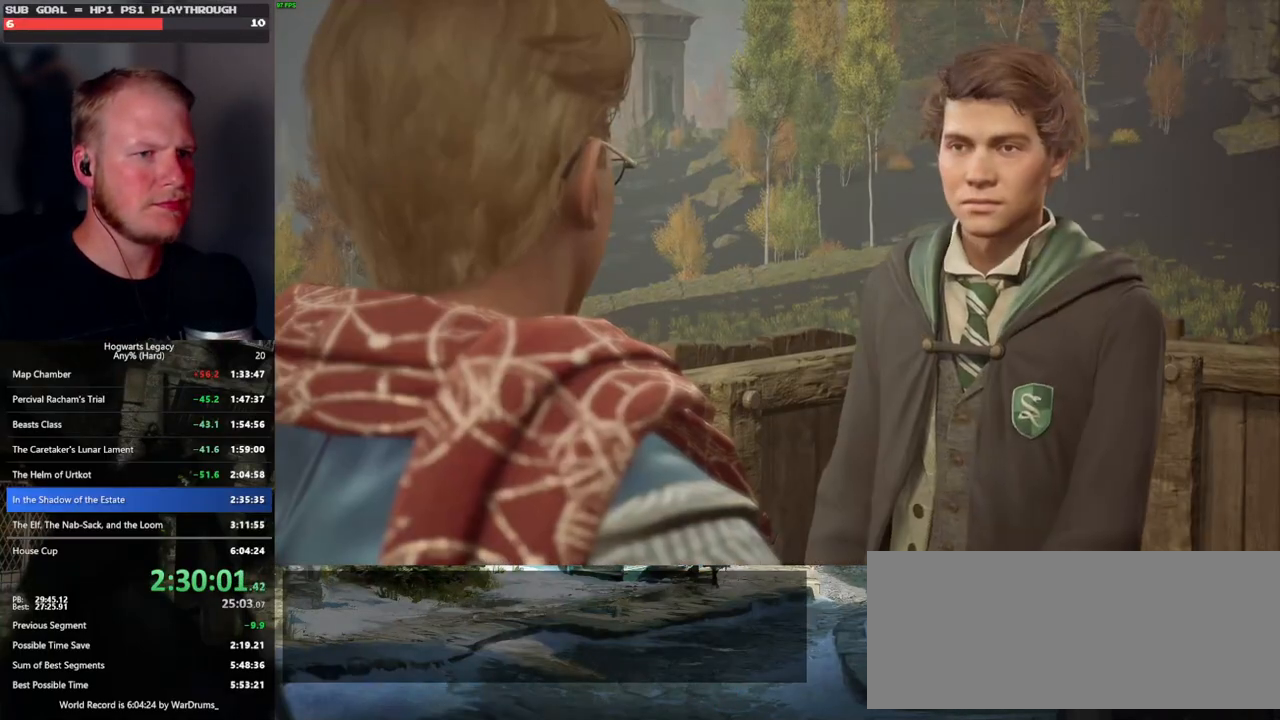
{"keys": [], "mouse": [], "events": [[83, "q", "down"], [100, "mouse_wheel", "down"], [100, "space", "down"], [150, "mouse_wheel", "up"], [150, "q", "up"], [150, "space", "up"], [167, "mouse_wheel", "down"], [250, "mouse_wheel", "up"], [250, "q", "down"], [267, "space", "down"], [317, "q", "up"], [317, "space", "up"], [417, "q", "down"], [433, "space", "down"], [483, "q", "up"], [483, "space", "up"]]}
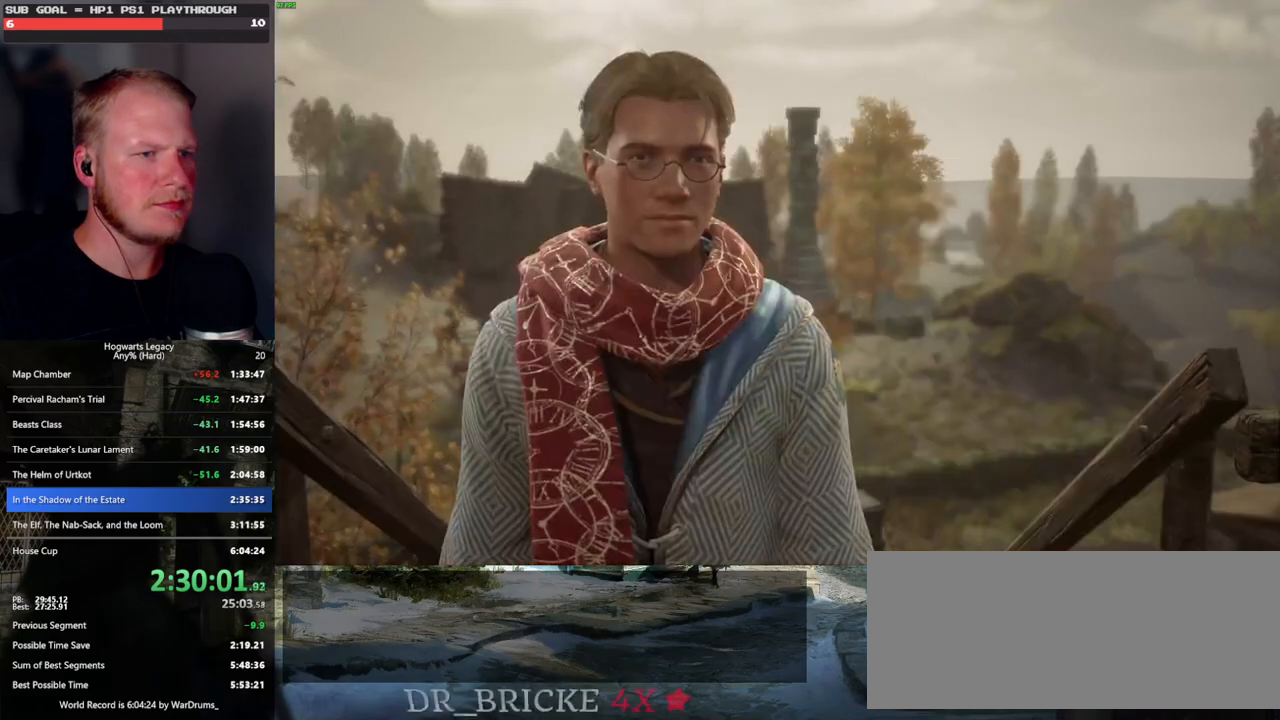
{"keys": [], "mouse": [], "events": [[50, "mouse_wheel", "down"], [83, "mouse_wheel", "up"], [83, "q", "down"], [100, "space", "down"], [133, "mouse_wheel", "down"], [150, "mouse_wheel", "up"], [150, "space", "up"], [167, "mouse_wheel", "down"], [183, "q", "up"], [217, "mouse_wheel", "up"], [217, "q", "down"], [233, "mouse_wheel", "down"], [267, "mouse_wheel", "up"], [267, "space", "down"], [317, "q", "up"], [317, "space", "up"], [400, "q", "down"], [433, "space", "down"], [483, "q", "up"], [483, "space", "up"]]}
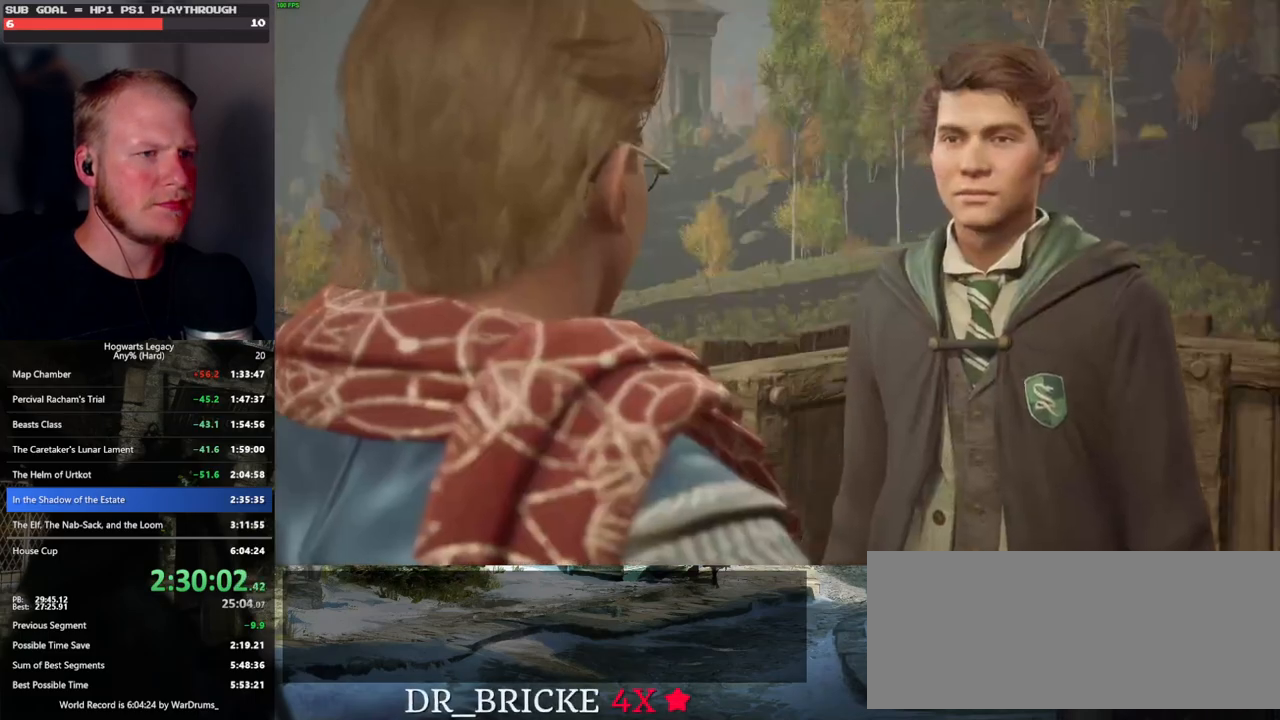
{"keys": [], "mouse": [], "events": [[33, "mouse_wheel", "down"], [83, "mouse_wheel", "up"], [83, "q", "down"], [100, "space", "down"], [117, "mouse_wheel", "down"], [150, "mouse_wheel", "up"], [150, "q", "up"], [150, "space", "up"], [167, "mouse_wheel", "down"], [250, "mouse_wheel", "up"], [250, "q", "down"], [283, "space", "down"], [333, "q", "up"], [333, "space", "up"], [433, "q", "down"], [450, "space", "down"], [483, "mouse_wheel", "down"], [500, "mouse_wheel", "up"], [500, "q", "up"], [500, "space", "up"]]}
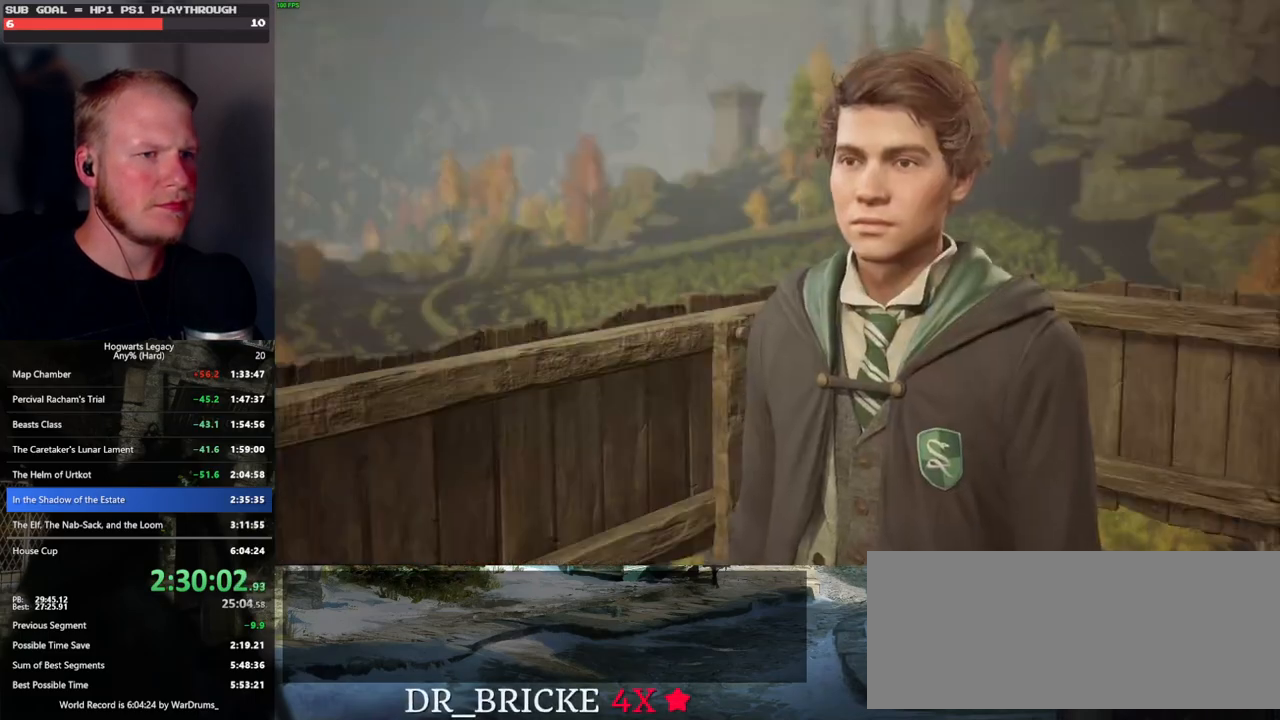
{"keys": [], "mouse": ["wheel"], "events": [[17, "mouse_wheel", "down"], [33, "mouse_wheel", "up"], [83, "mouse_wheel", "down"], [100, "q", "down"], [117, "mouse_wheel", "up"], [117, "space", "down"], [150, "mouse_wheel", "down"], [167, "mouse_wheel", "up"], [167, "q", "up"], [167, "space", "up"], [267, "q", "down"], [283, "space", "down"], [333, "q", "up"], [333, "space", "up"], [433, "q", "down"], [433, "space", "down"], [450, "mouse_wheel", "down"], [500, "q", "up"], [500, "space", "up"]]}
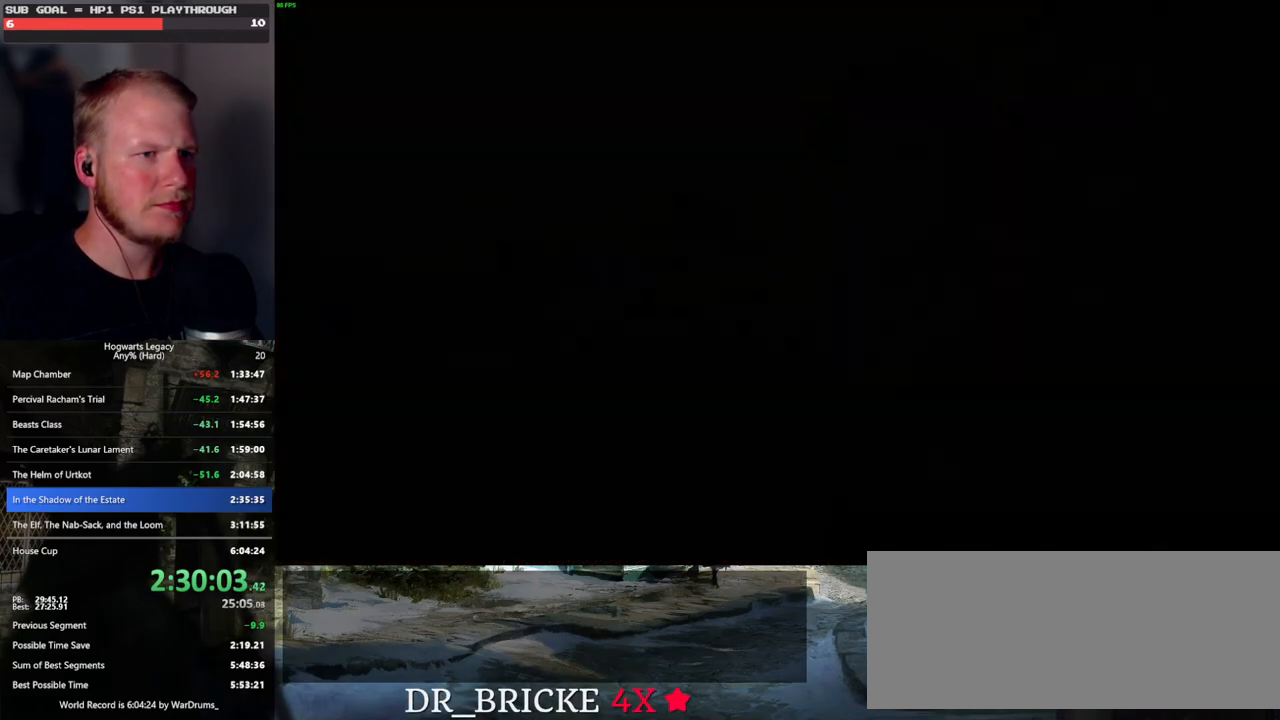
{"keys": [], "mouse": [], "events": [[17, "mouse_wheel", "up"], [33, "mouse_wheel", "down"], [117, "mouse_wheel", "up"]]}
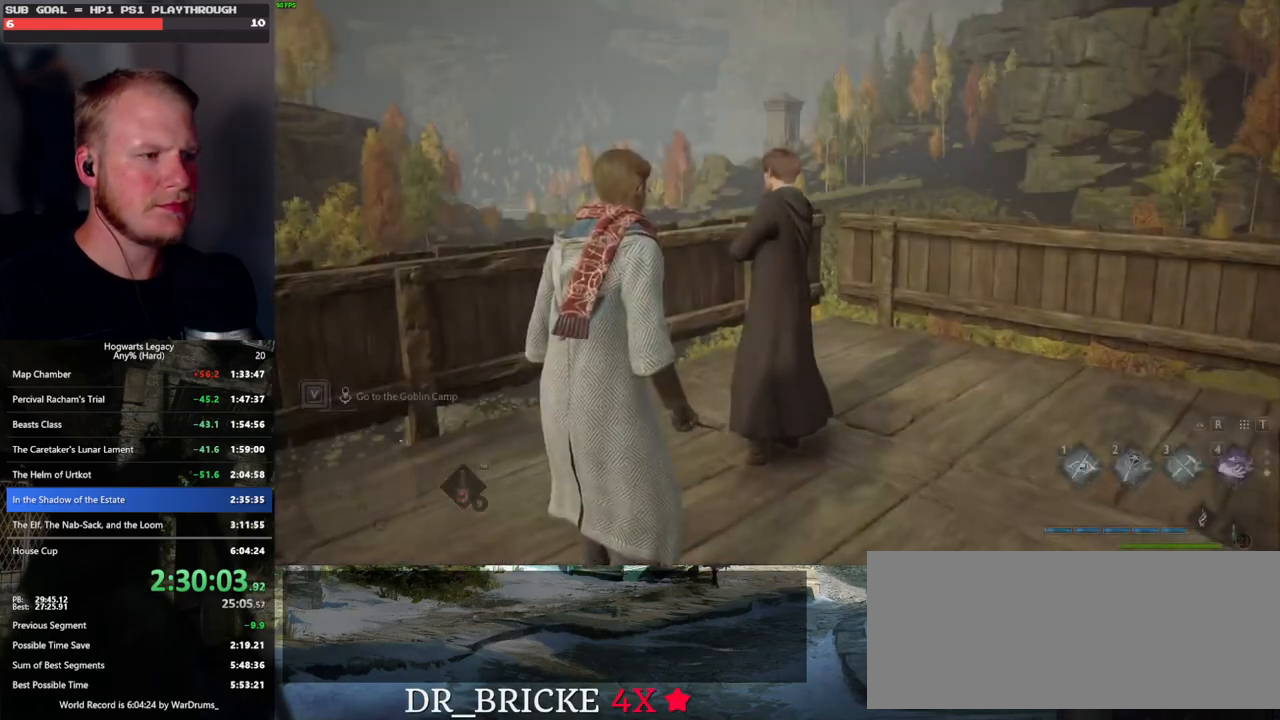
{"keys": ["space", "w"], "mouse": [], "events": [[183, "w", "down"], [383, "space", "down"]]}
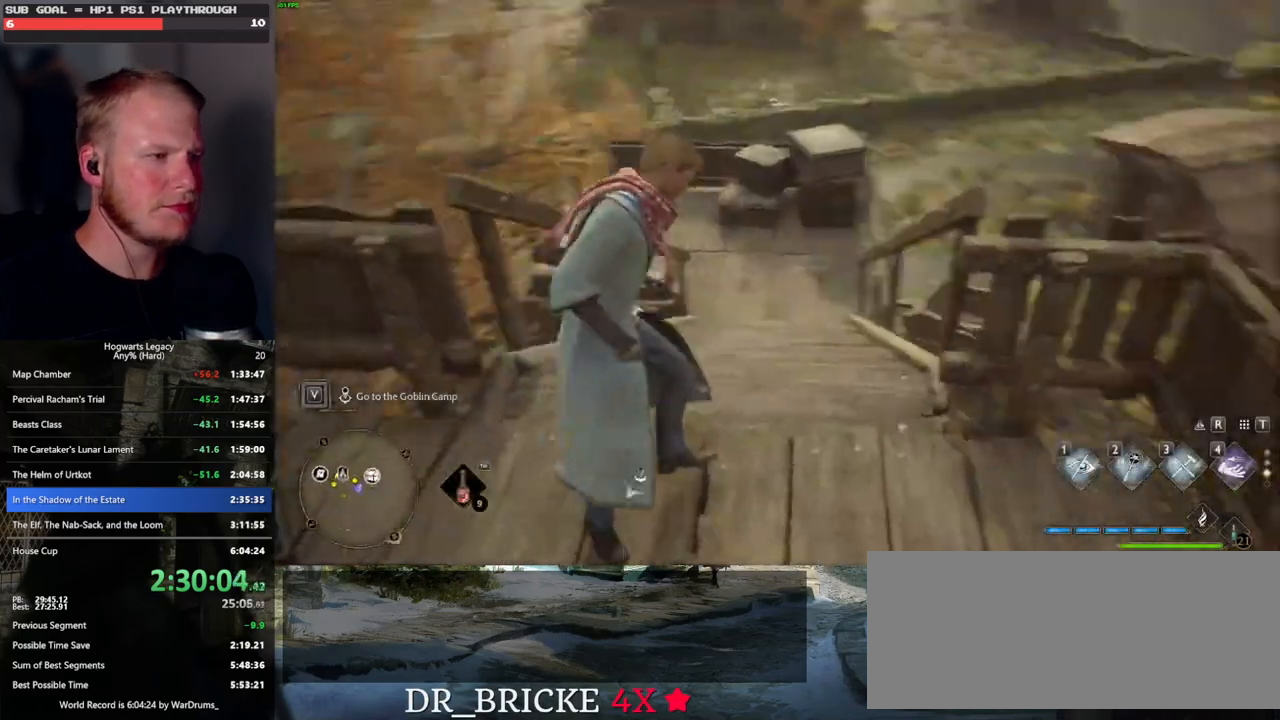
{"keys": ["space", "w"], "mouse": [], "events": []}
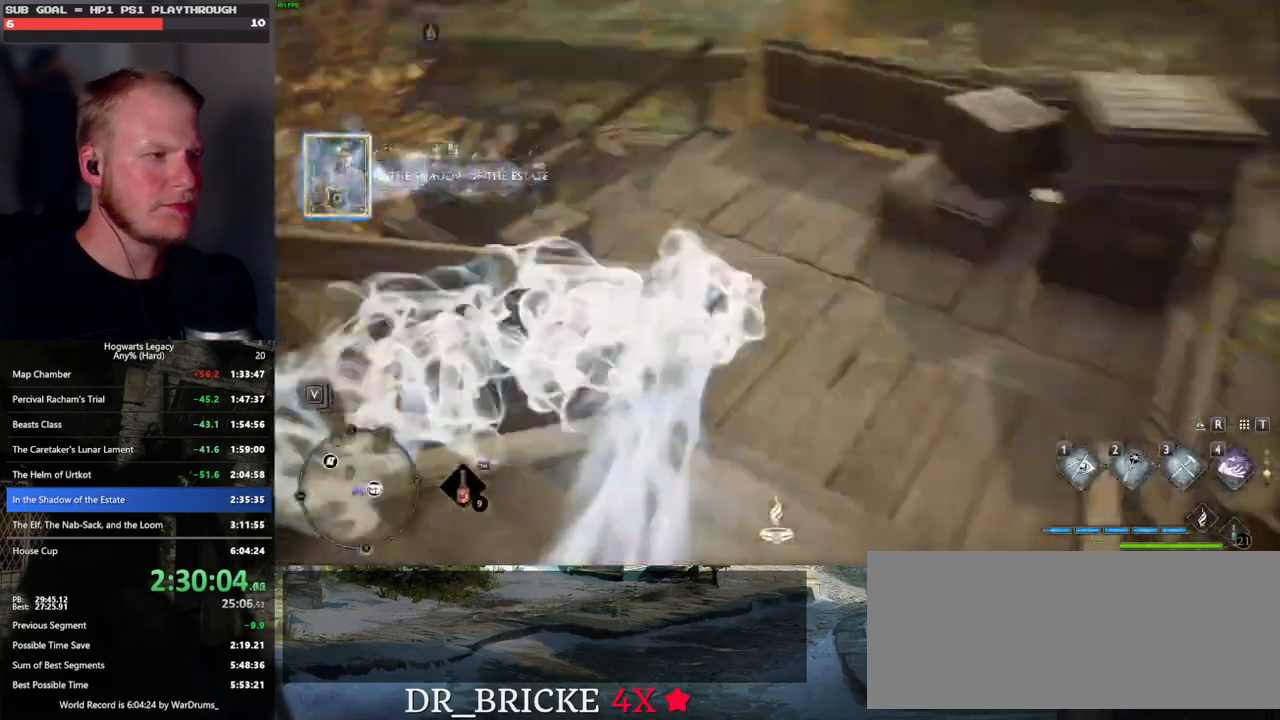
{"keys": ["space", "w"], "mouse": [], "events": [[117, "space", "up"], [500, "space", "down"]]}
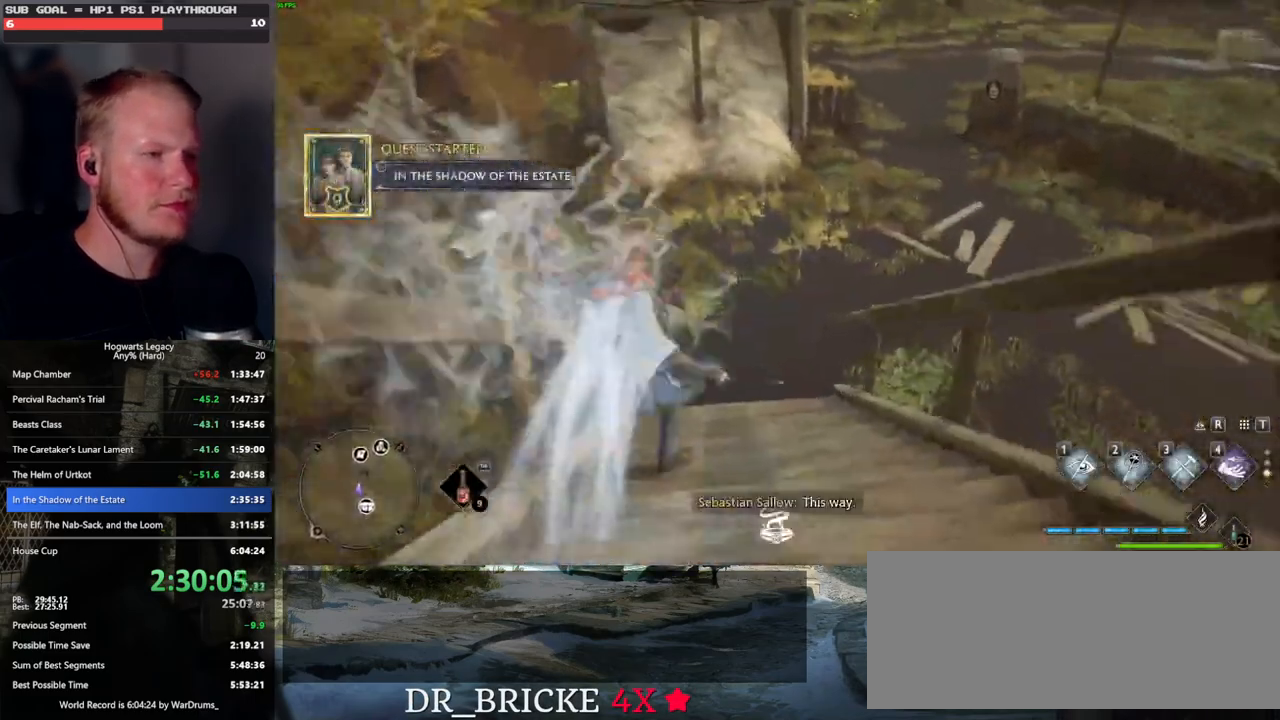
{"keys": ["space", "w"], "mouse": [], "events": []}
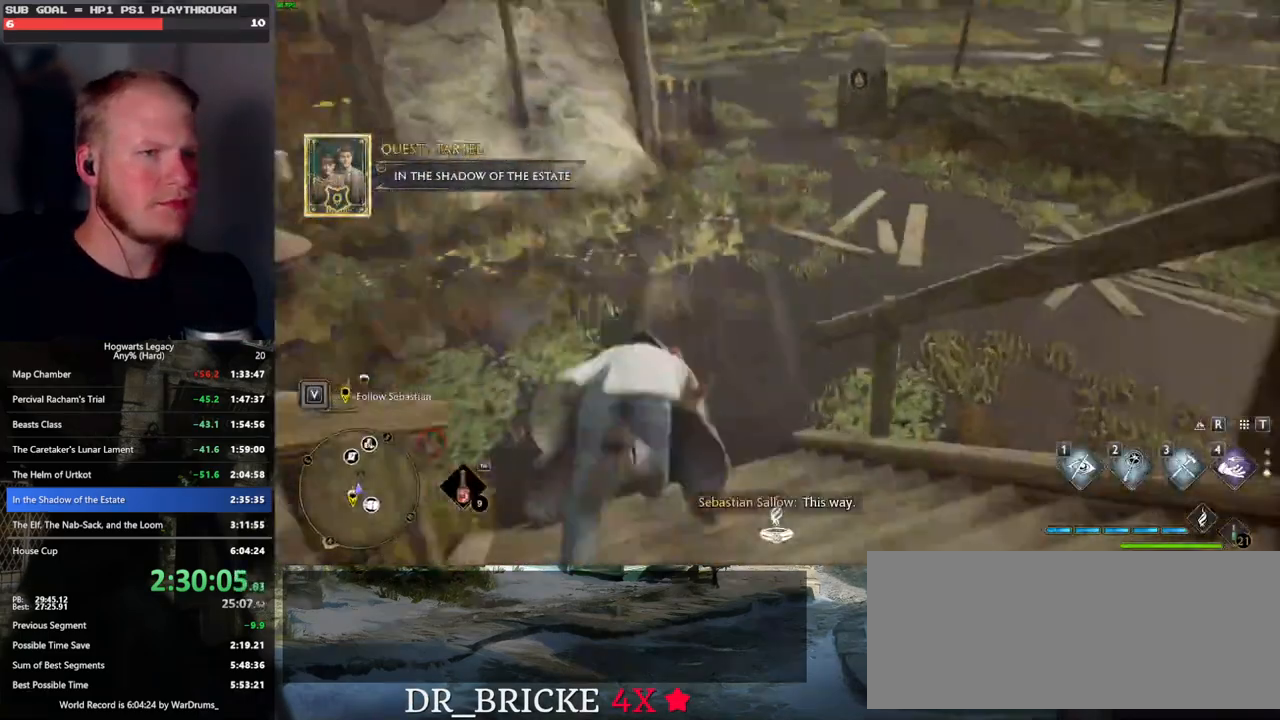
{"keys": ["w"], "mouse": [], "events": [[367, "space", "up"]]}
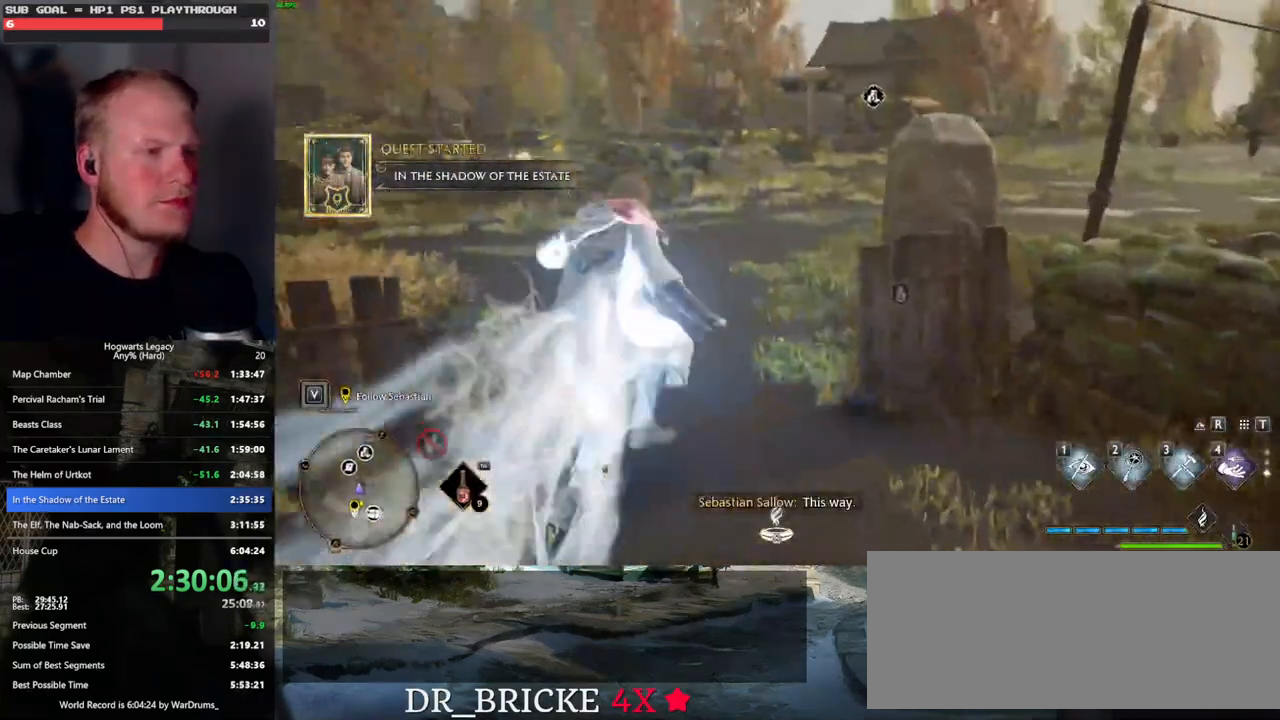
{"keys": ["space", "w"], "mouse": [], "events": [[283, "space", "down"]]}
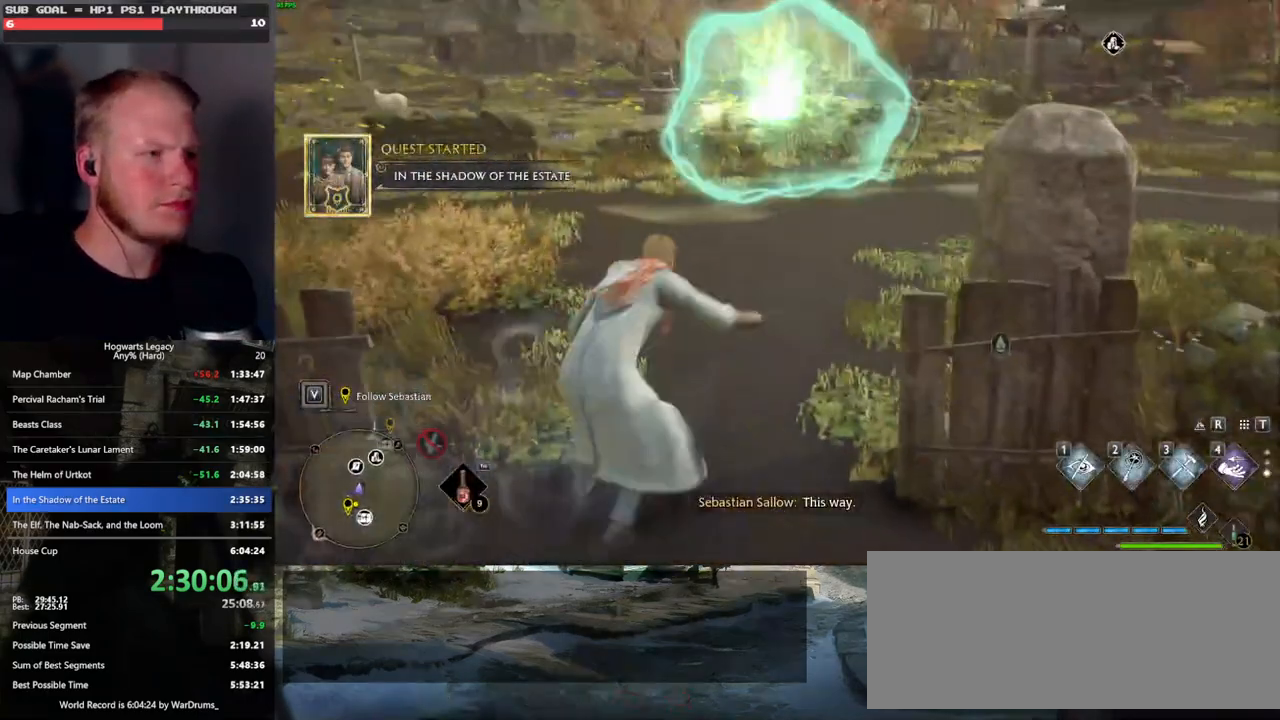
{"keys": ["space", "w"], "mouse": [], "events": []}
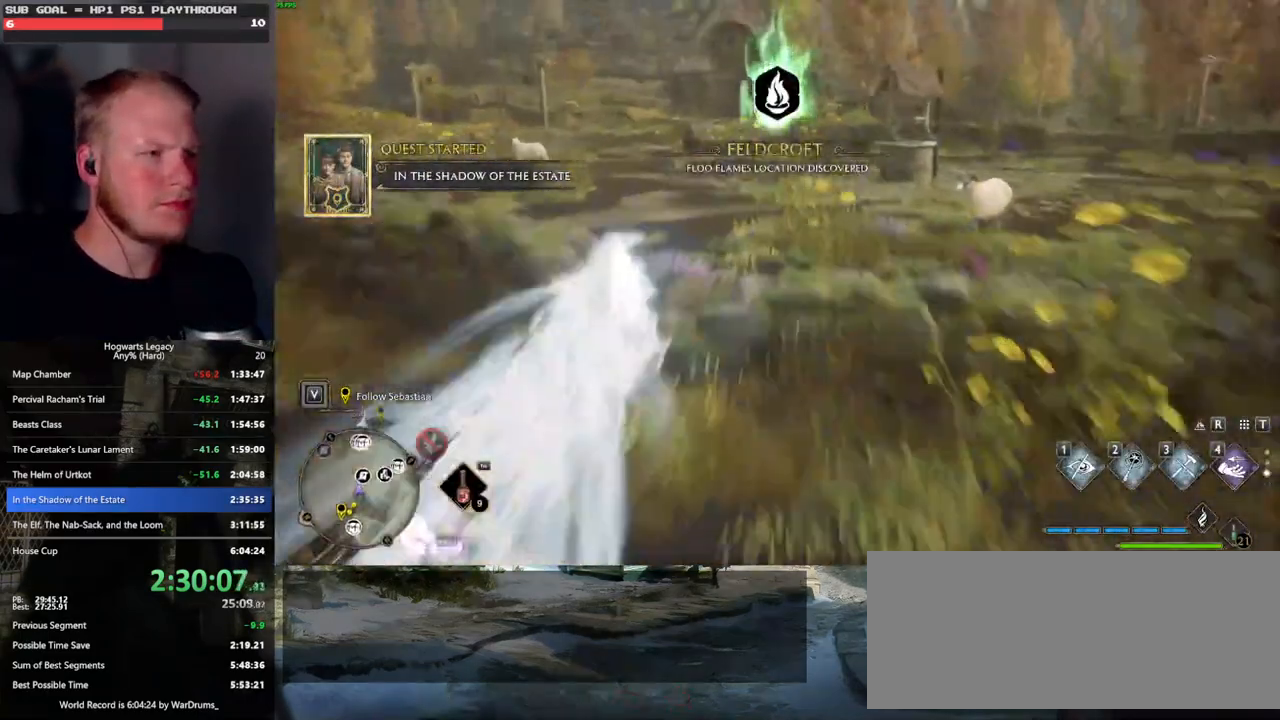
{"keys": ["space", "w"], "mouse": [], "events": [[17, "space", "up"], [433, "space", "down"]]}
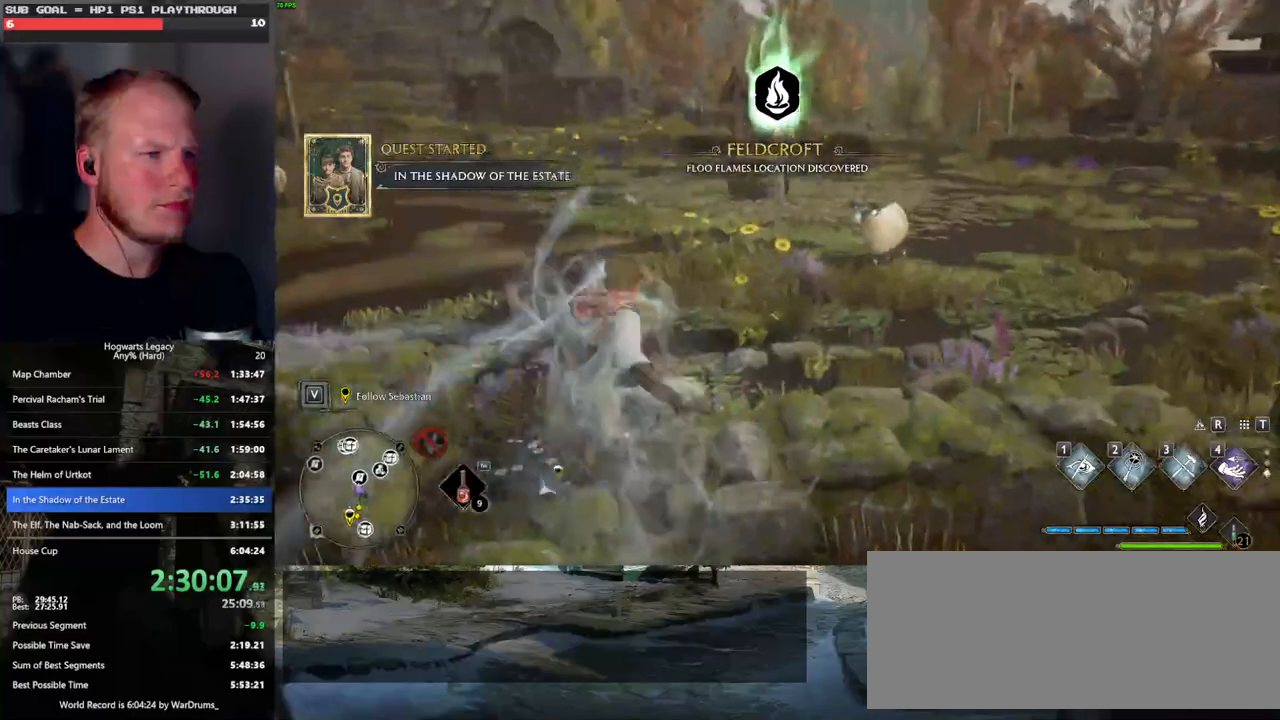
{"keys": ["w"], "mouse": [], "events": [[267, "space", "up"], [417, "r", "down"], [500, "r", "up"]]}
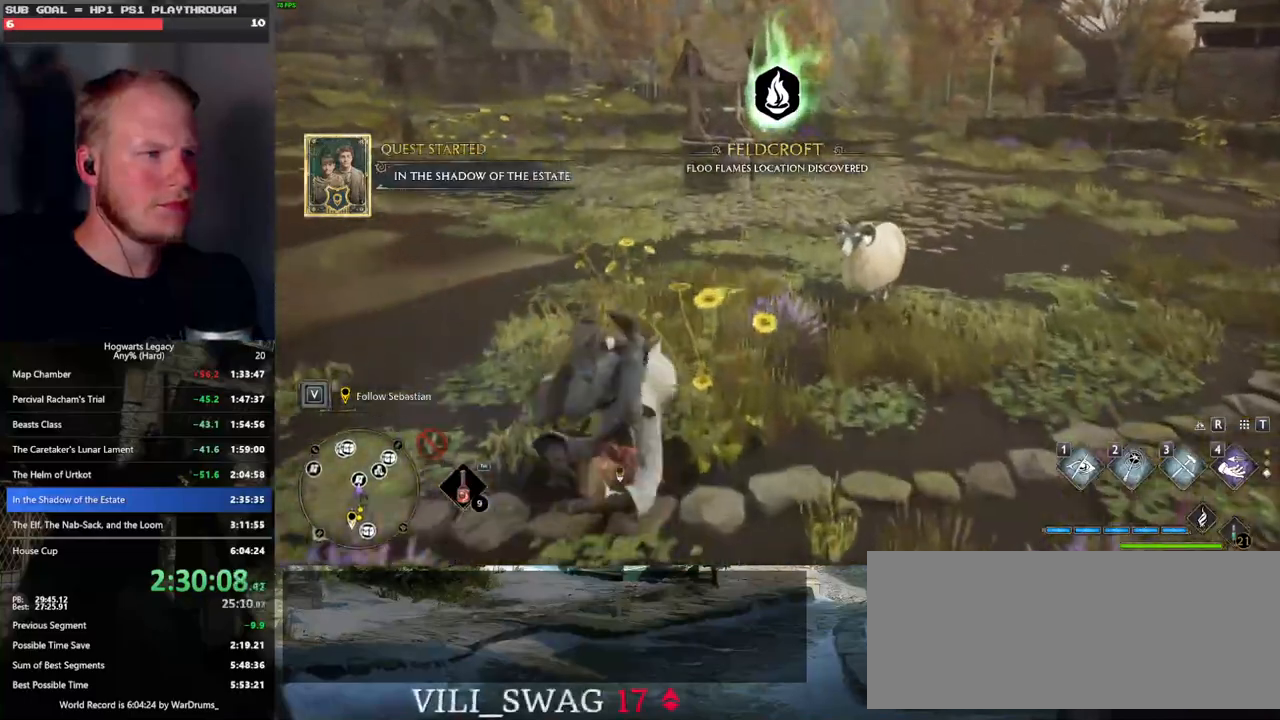
{"keys": ["w"], "mouse": [], "events": []}
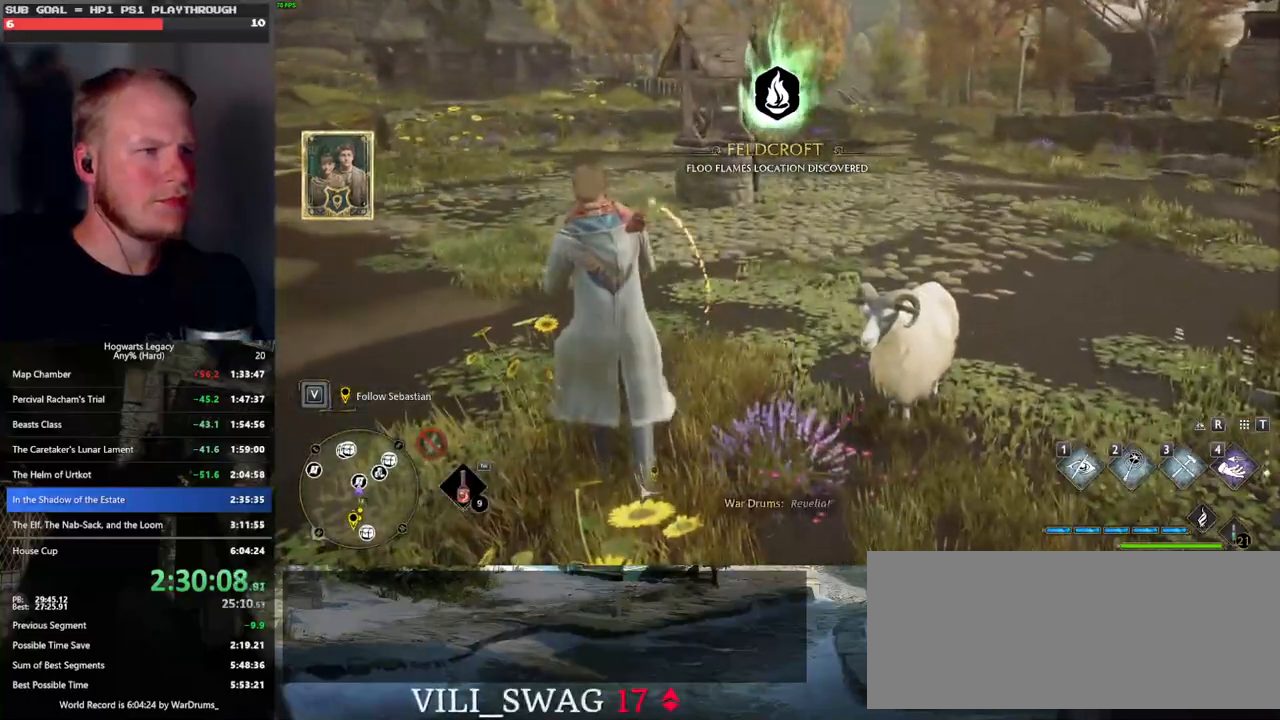
{"keys": ["space", "w"], "mouse": [], "events": [[367, "shift_l", "down"], [417, "shift_l", "up"], [433, "space", "down"]]}
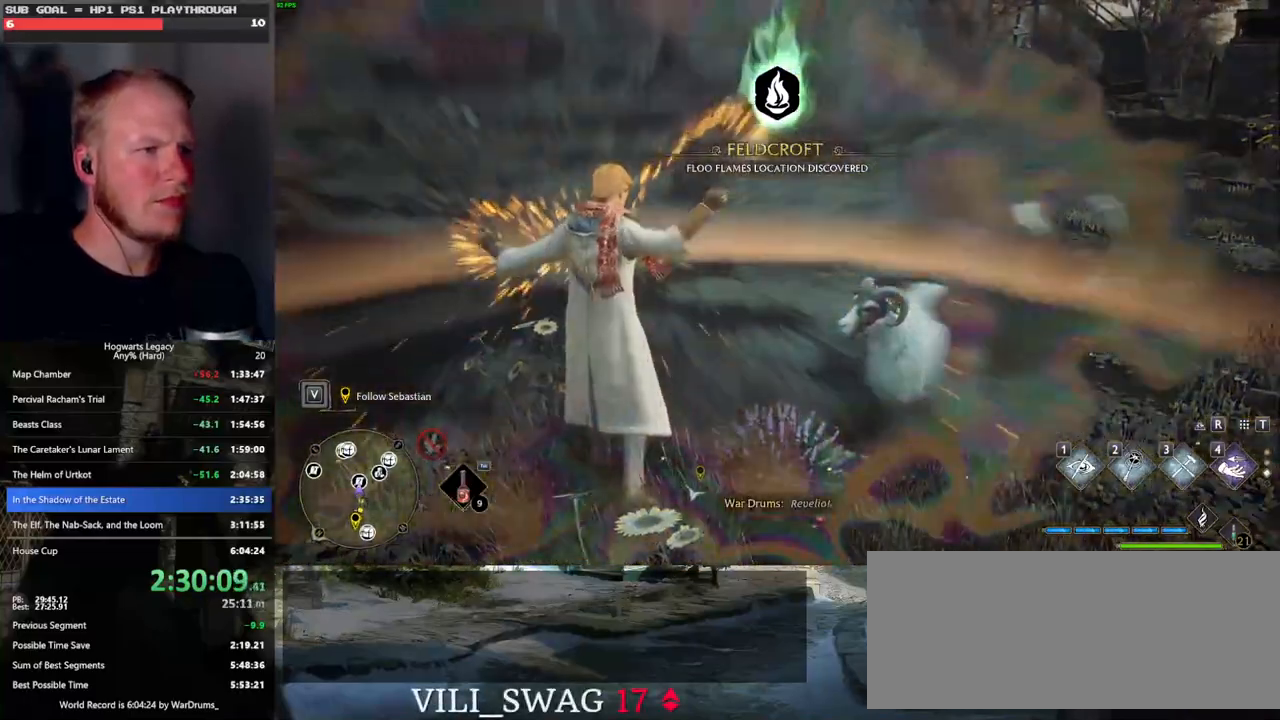
{"keys": ["w"], "mouse": [], "events": [[67, "space", "up"]]}
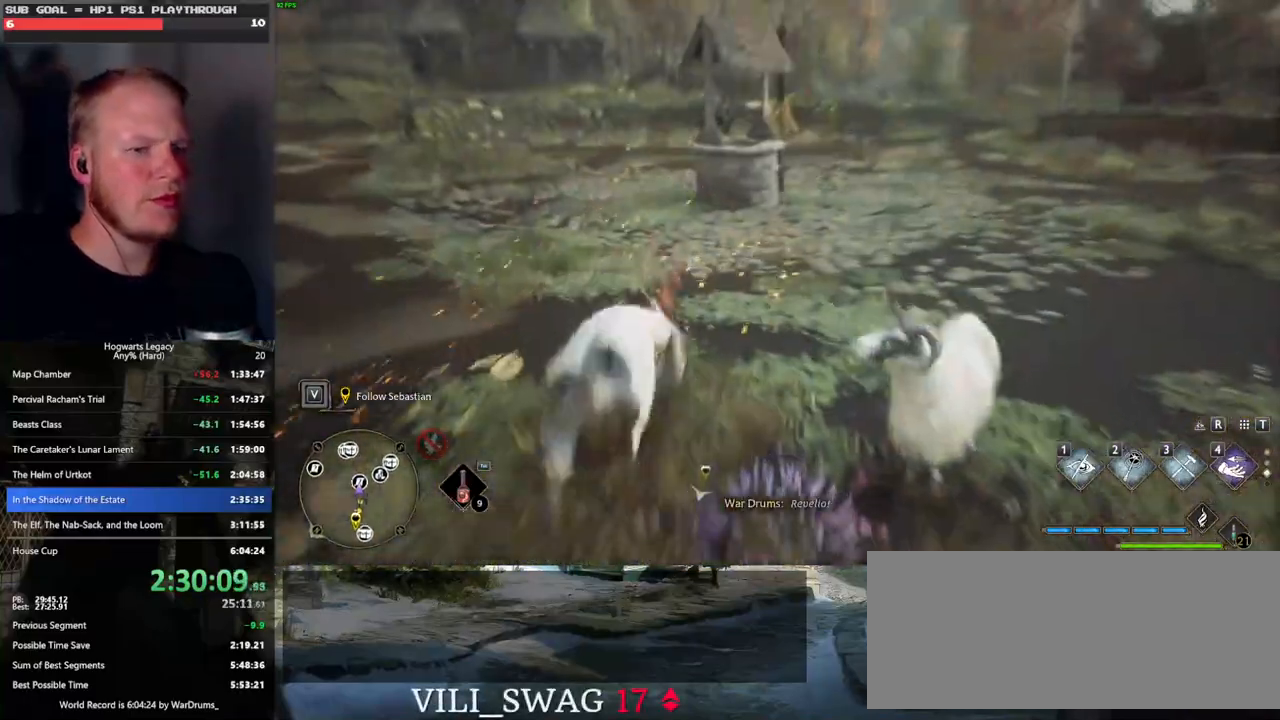
{"keys": ["w"], "mouse": [], "events": []}
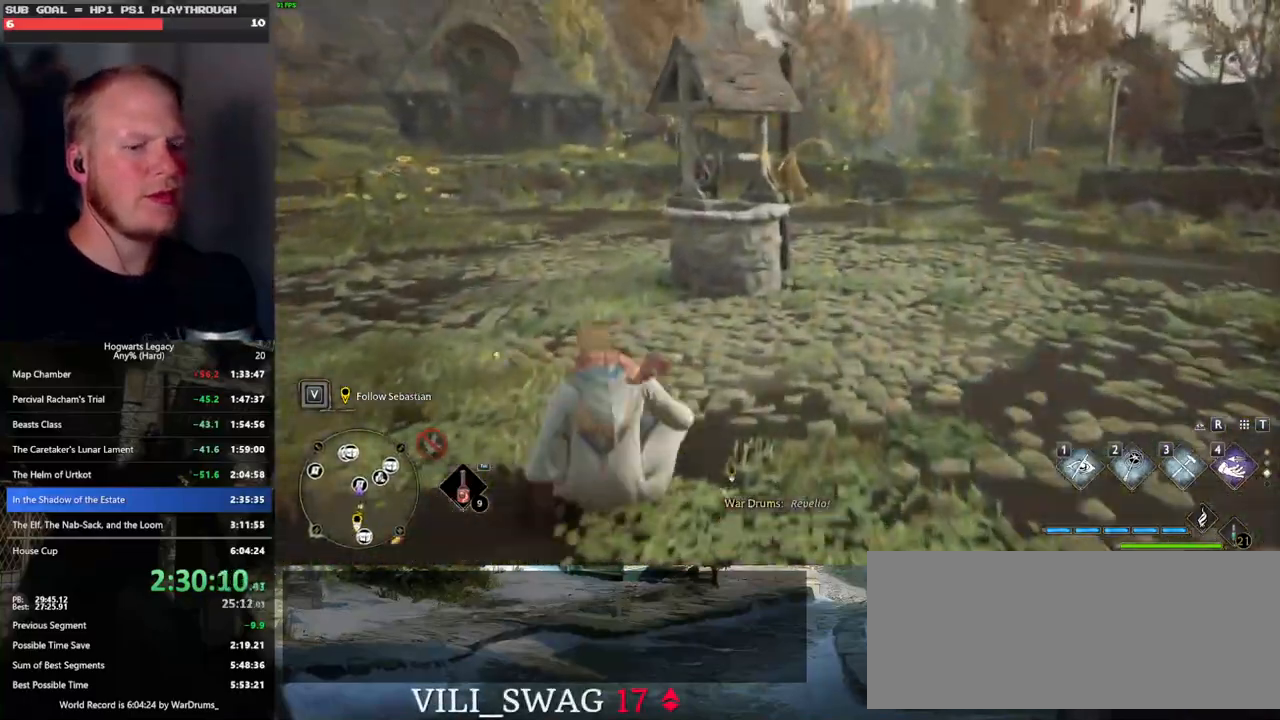
{"keys": ["w"], "mouse": [], "events": [[33, "r", "down"], [83, "r", "up"], [183, "r", "down"], [250, "r", "up"], [333, "r", "down"], [400, "r", "up"]]}
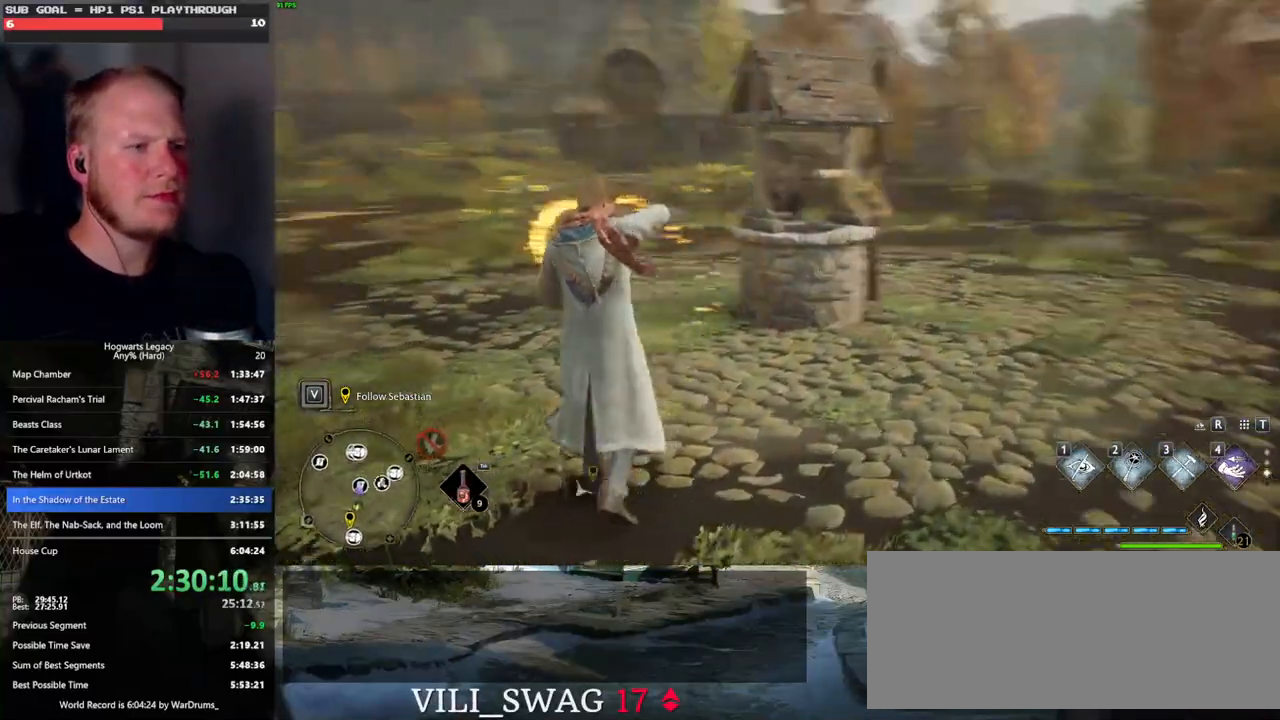
{"keys": ["w"], "mouse": [], "events": []}
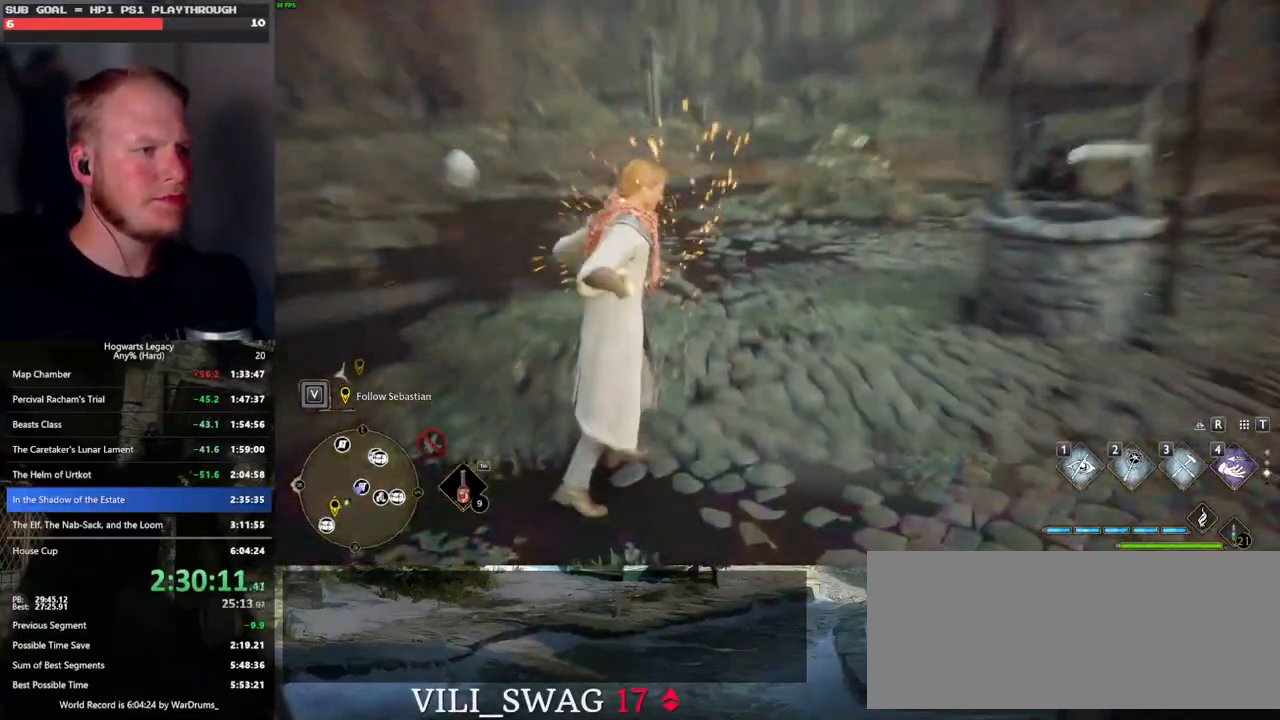
{"keys": ["space", "w"], "mouse": [], "events": [[200, "space", "down"]]}
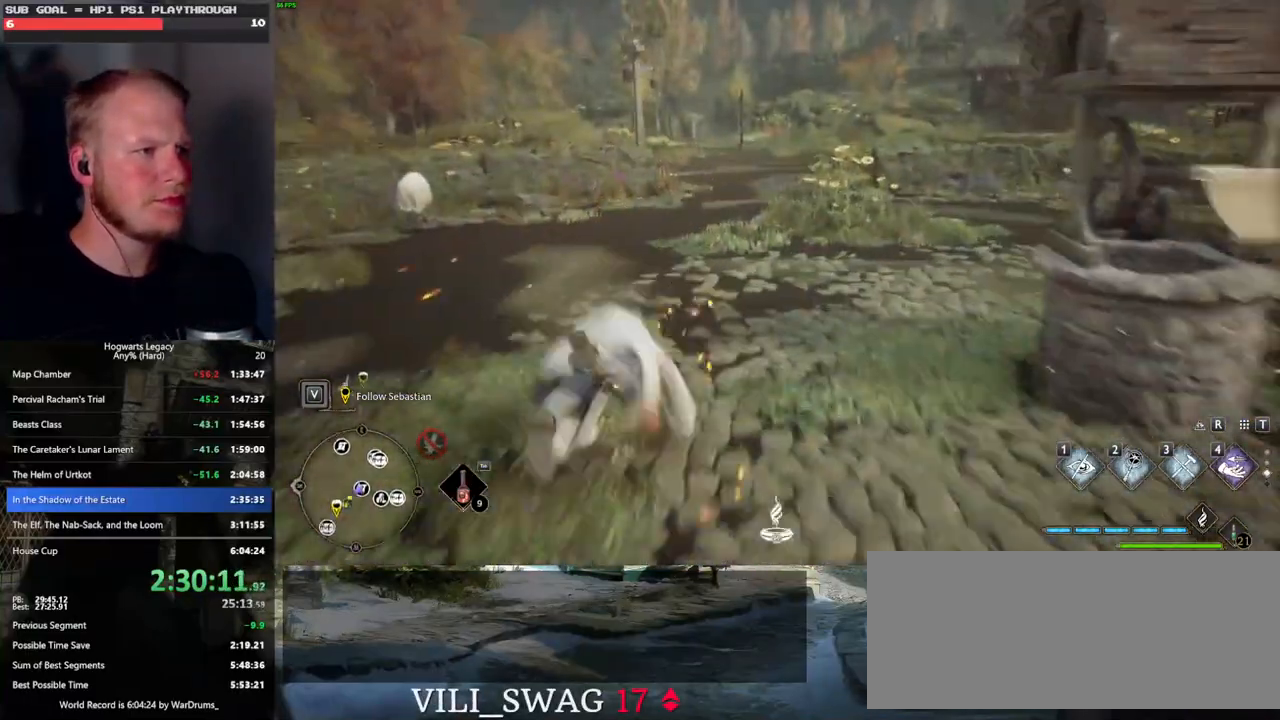
{"keys": ["w"], "mouse": [], "events": [[233, "space", "up"], [267, "mouse_left", "down"], [367, "mouse_left", "up"]]}
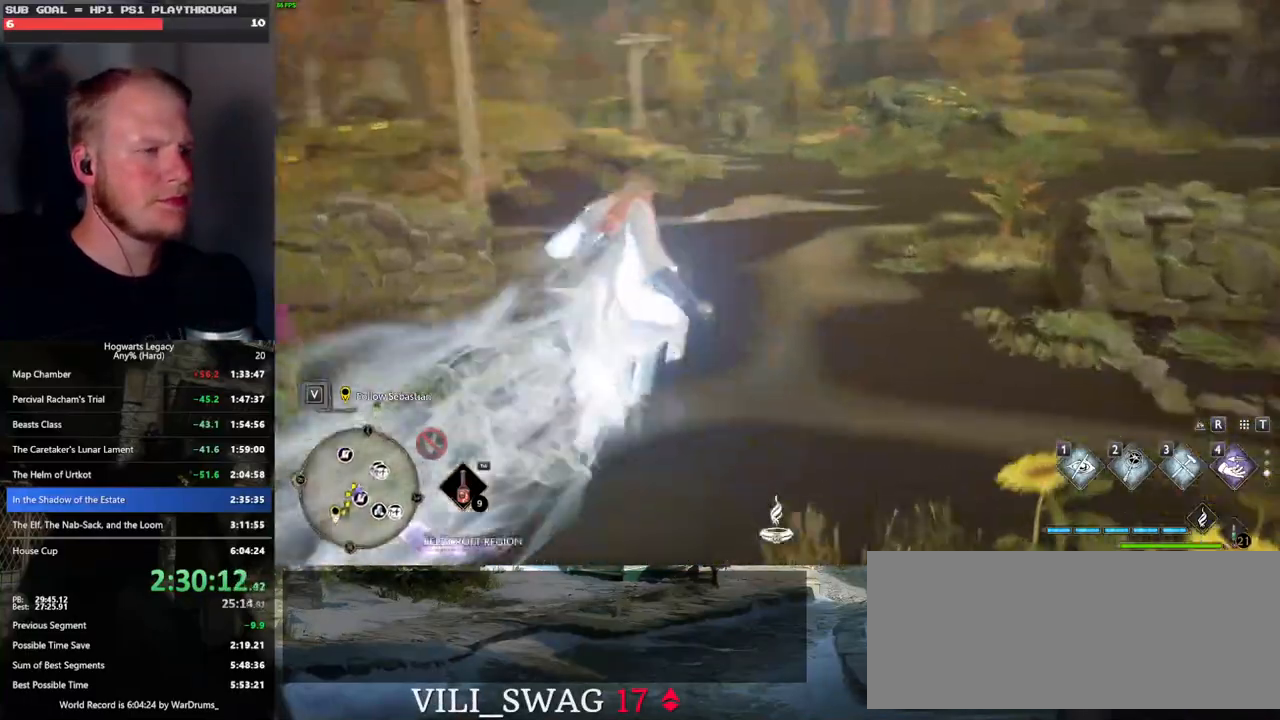
{"keys": ["space", "w"], "mouse": [], "events": [[67, "space", "down"]]}